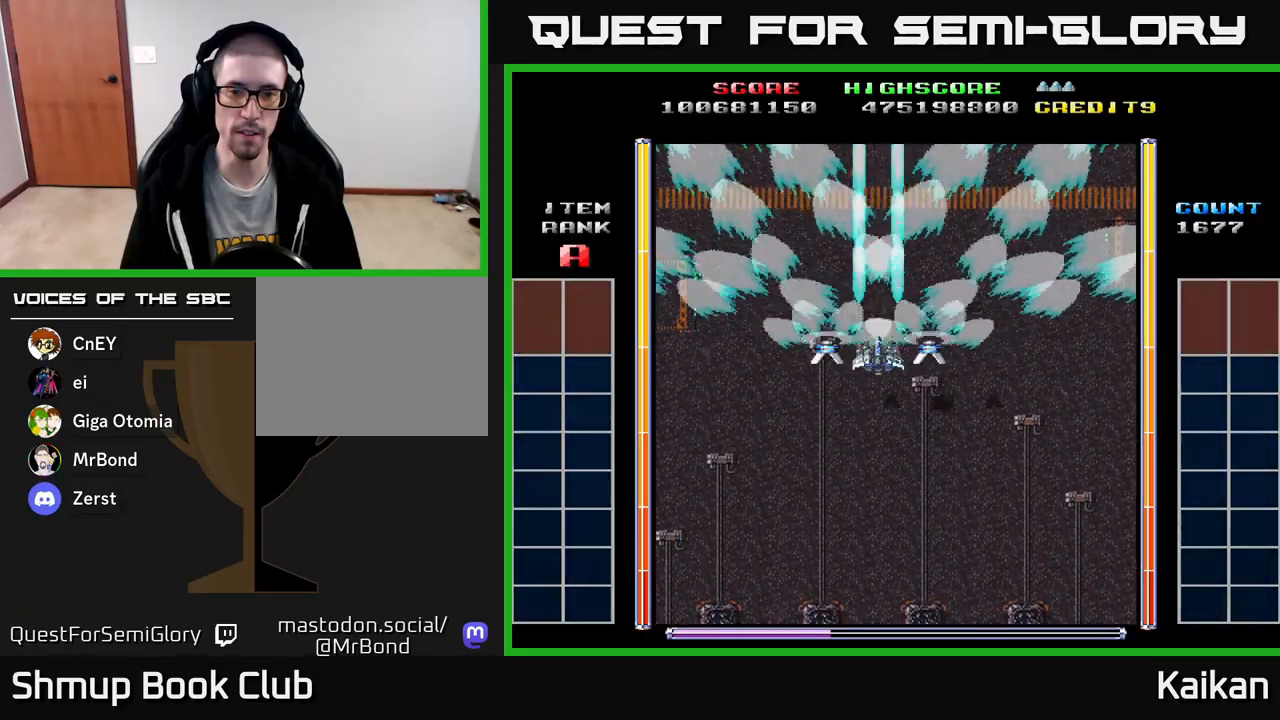
Gameplay with a controller (Xbox layout); each line is a JSON object with the inputs held at the frame after it. "events" lists button and stick changes between this image and that frame as [ms after this image, input, new state], when the widget could be followed in between. Not read: right_stick.
{"buttons": ["A", "DPAD_RIGHT"], "left_stick": "center", "events": [[33, "DPAD_UP", "up"], [450, "DPAD_RIGHT", "down"]]}
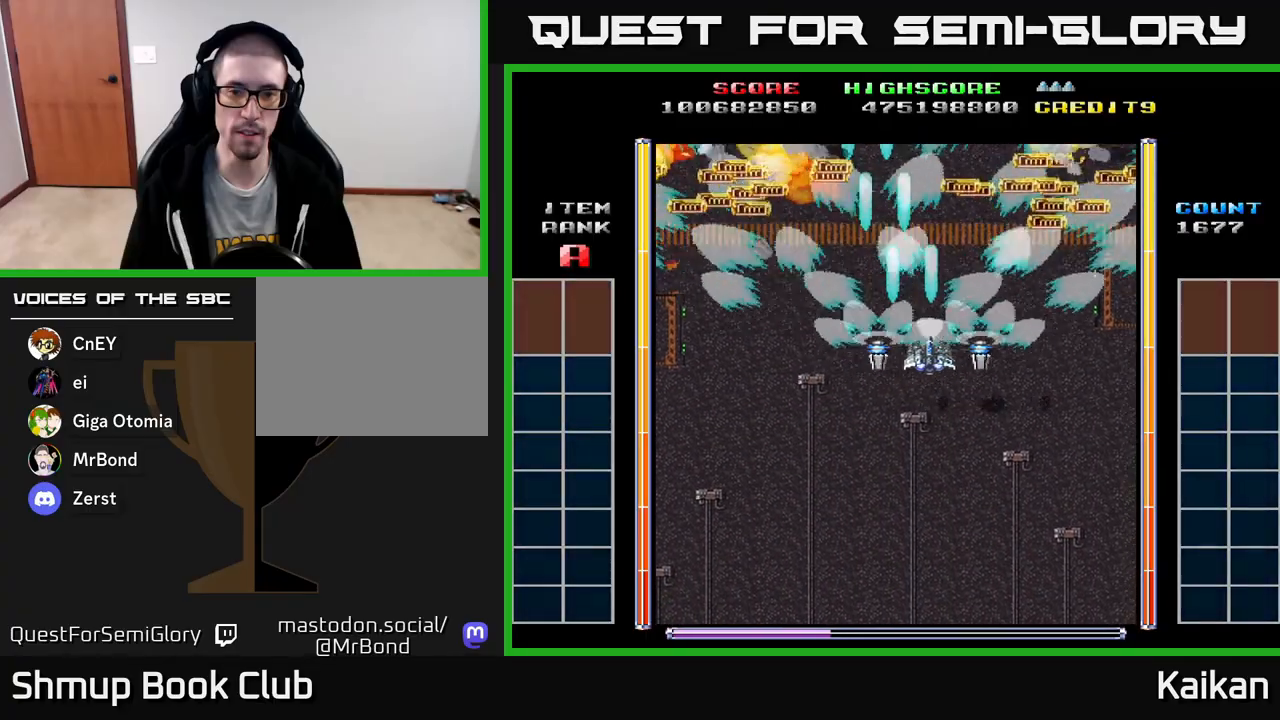
{"buttons": ["A", "DPAD_RIGHT"], "left_stick": "center", "events": [[117, "DPAD_RIGHT", "up"], [167, "DPAD_LEFT", "down"], [383, "DPAD_LEFT", "up"], [400, "DPAD_DOWN", "down"], [433, "DPAD_RIGHT", "down"], [467, "DPAD_DOWN", "up"]]}
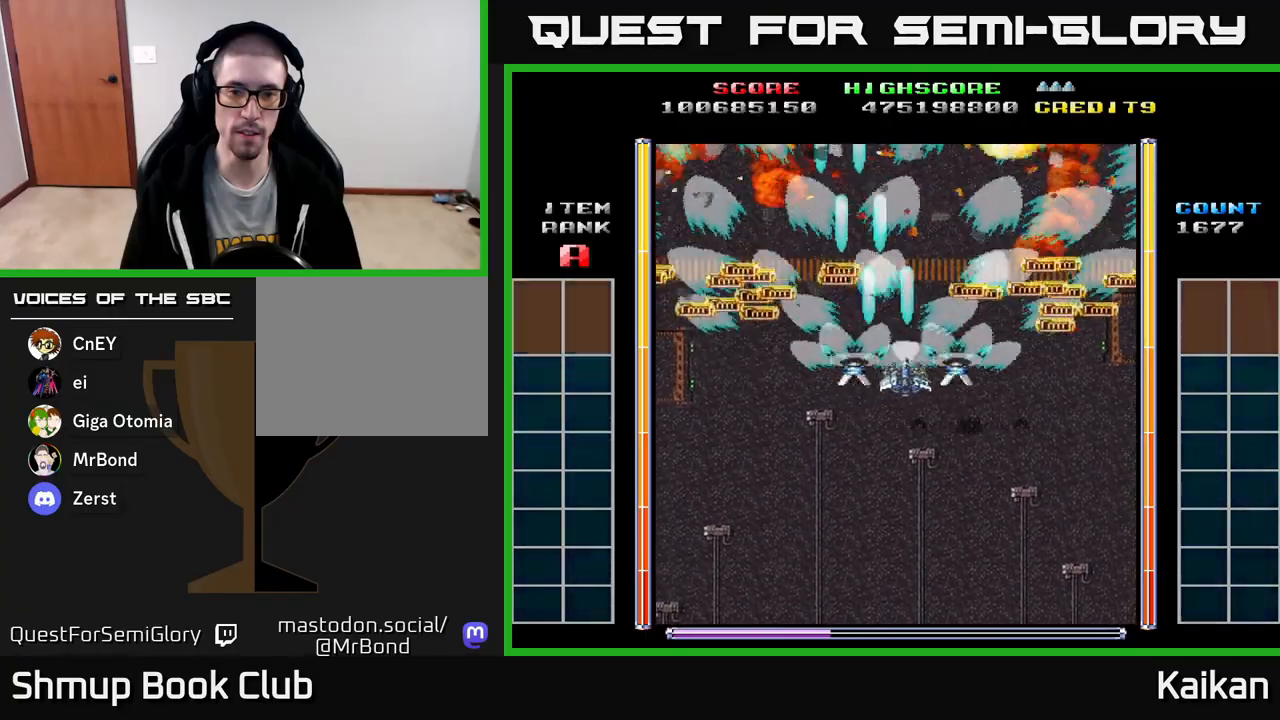
{"buttons": [], "left_stick": "center", "events": [[117, "DPAD_RIGHT", "up"], [150, "DPAD_LEFT", "down"], [250, "DPAD_LEFT", "up"], [267, "DPAD_RIGHT", "down"], [350, "A", "up"], [400, "DPAD_RIGHT", "up"]]}
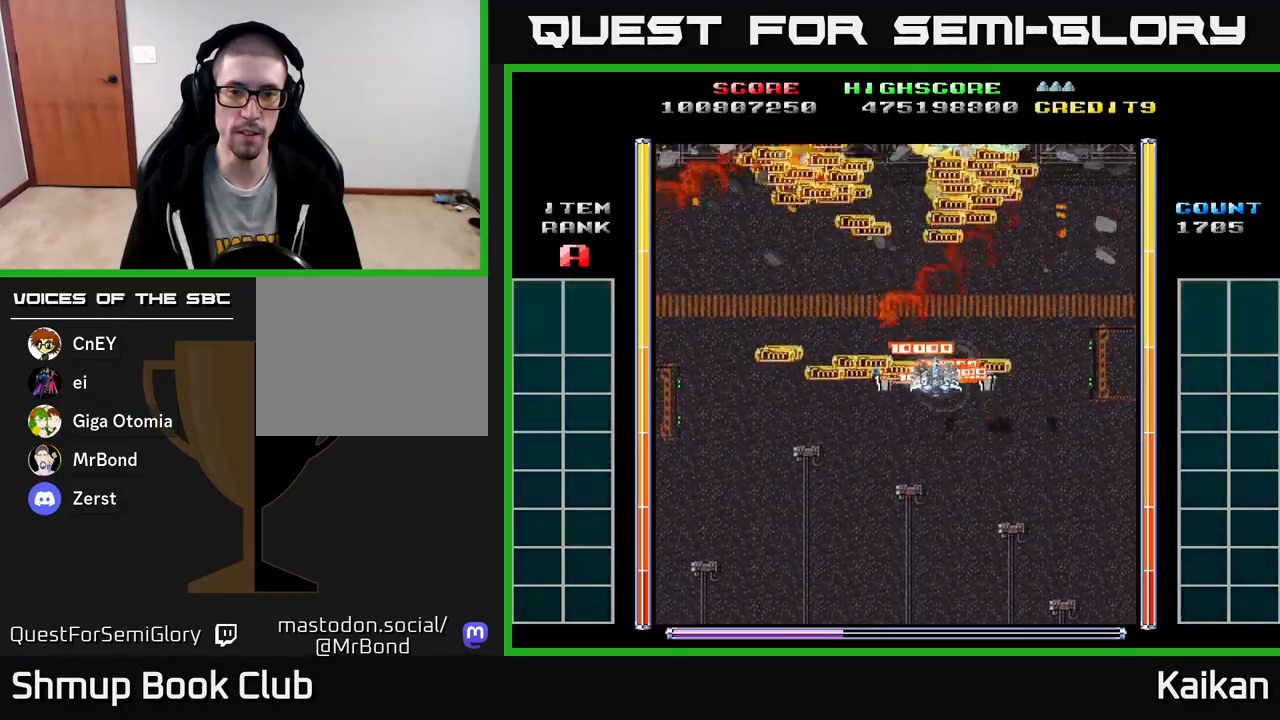
{"buttons": ["A", "DPAD_DOWN"], "left_stick": "center", "events": [[233, "DPAD_DOWN", "down"], [450, "A", "down"]]}
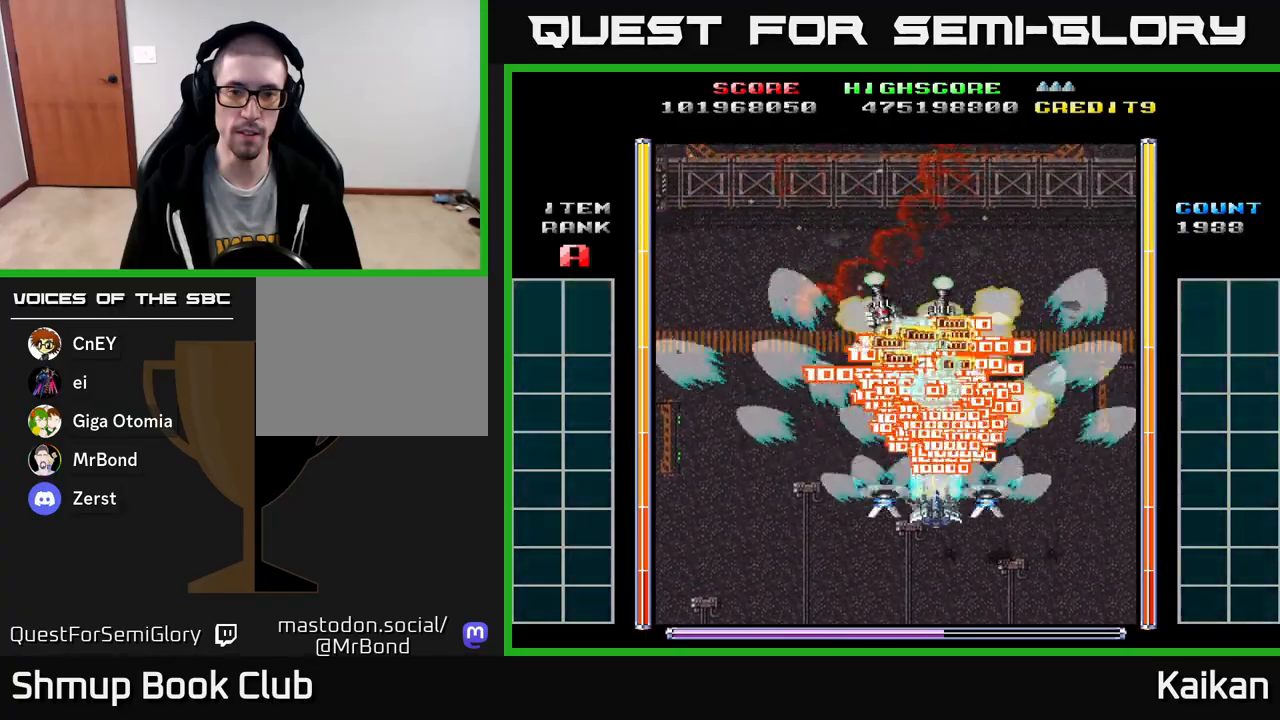
{"buttons": ["DPAD_UP"], "left_stick": "center", "events": [[150, "DPAD_DOWN", "up"], [150, "DPAD_LEFT", "down"], [183, "DPAD_UP", "down"], [400, "A", "up"], [400, "DPAD_LEFT", "up"]]}
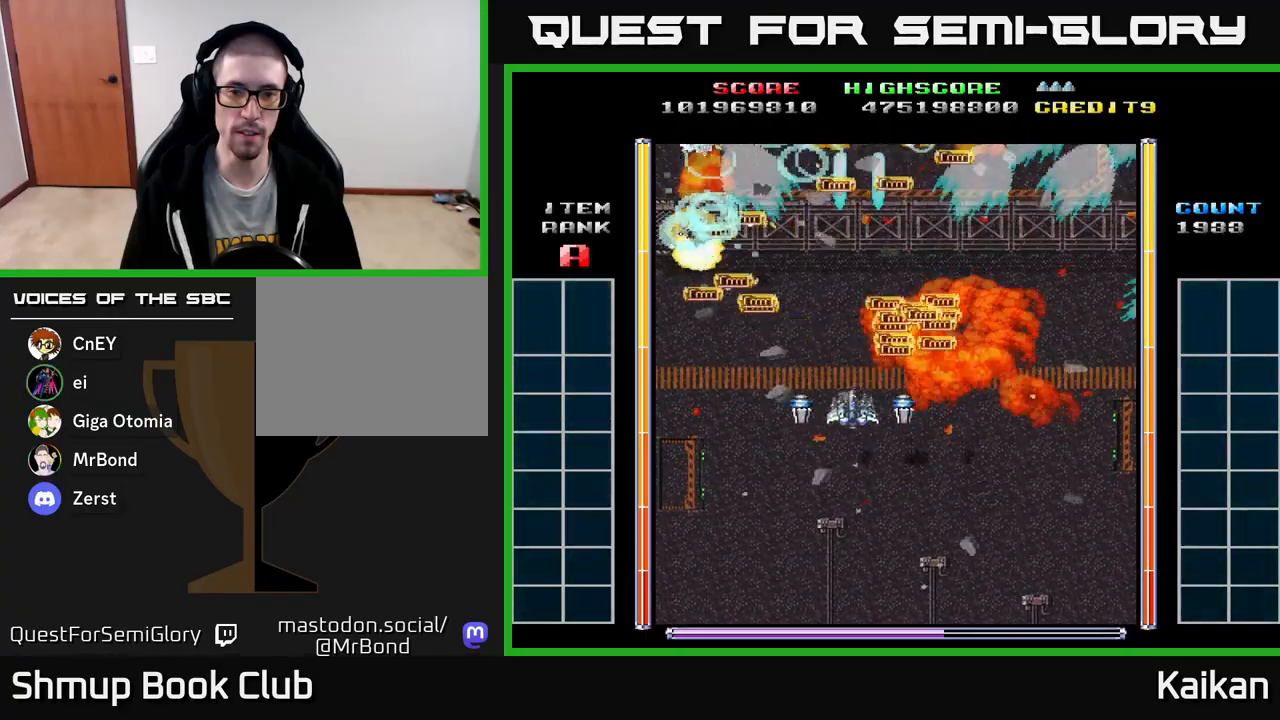
{"buttons": ["DPAD_DOWN"], "left_stick": "center", "events": [[100, "DPAD_RIGHT", "down"], [117, "DPAD_UP", "up"], [283, "DPAD_RIGHT", "up"], [400, "DPAD_DOWN", "down"]]}
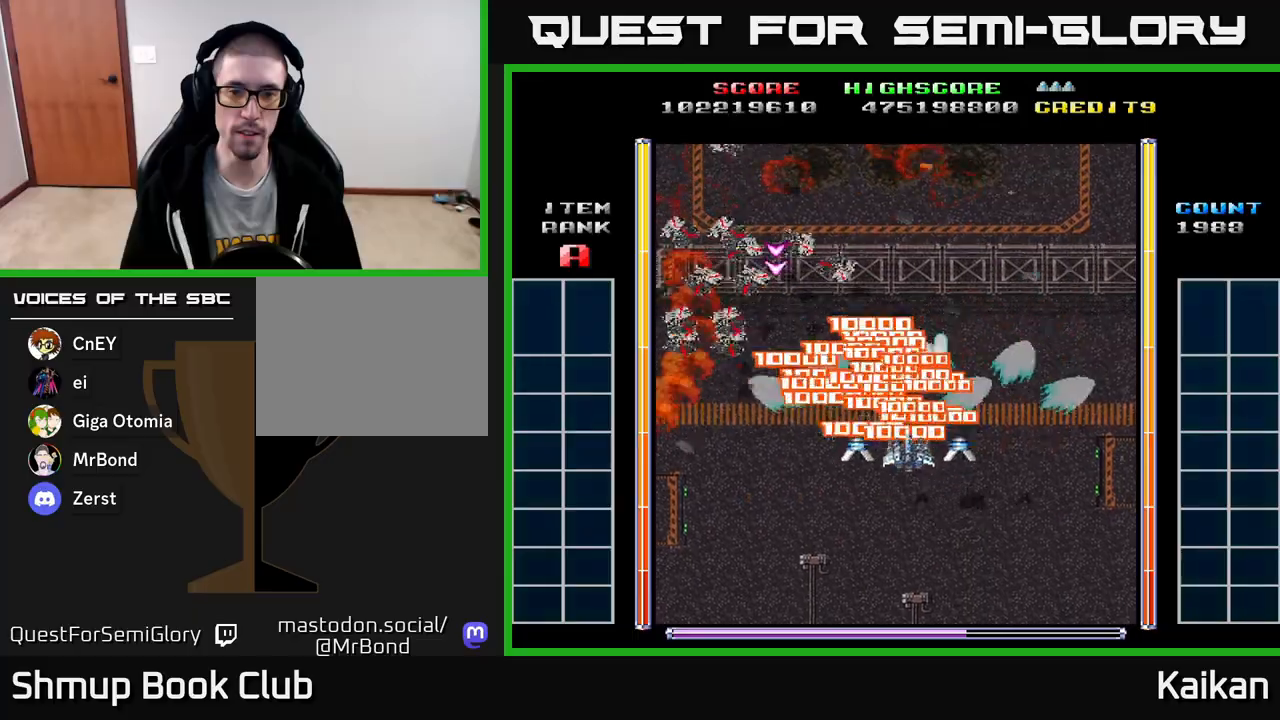
{"buttons": ["A", "DPAD_DOWN"], "left_stick": "center", "events": [[17, "A", "down"], [50, "DPAD_LEFT", "down"], [83, "DPAD_DOWN", "up"], [267, "DPAD_LEFT", "up"], [300, "DPAD_DOWN", "down"]]}
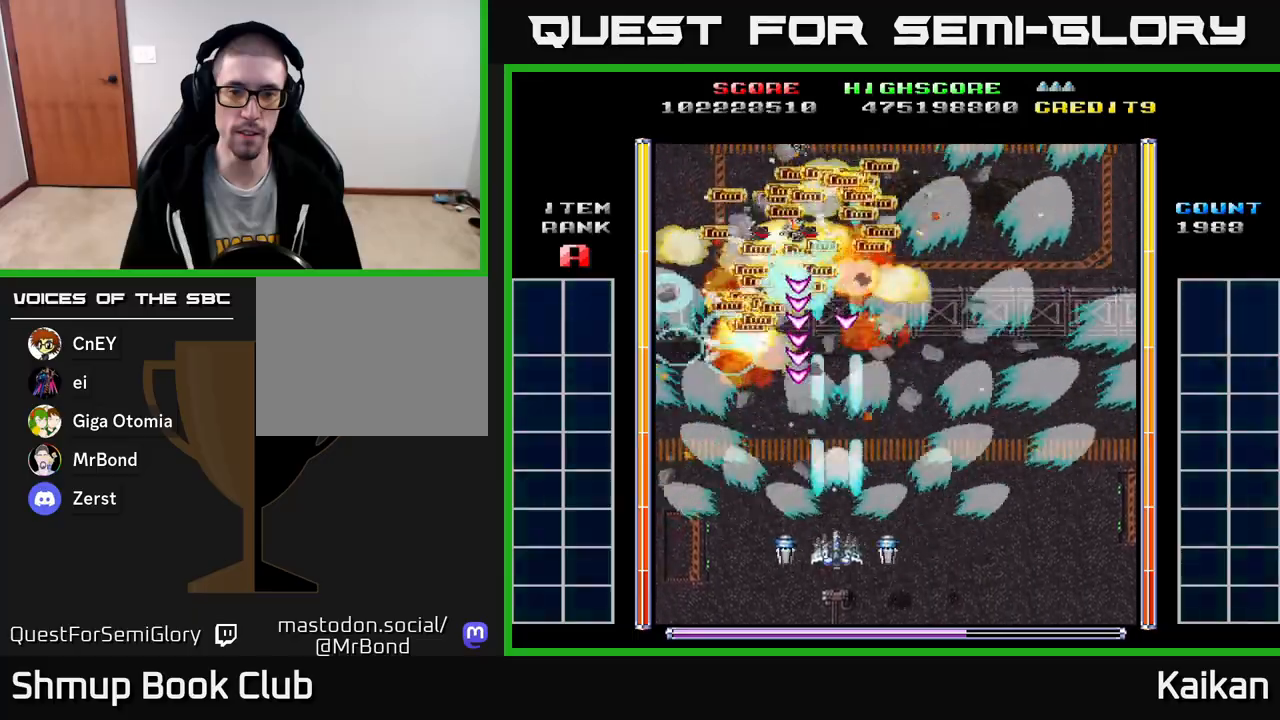
{"buttons": ["A", "DPAD_UP"], "left_stick": "center", "events": [[33, "DPAD_DOWN", "up"], [100, "DPAD_RIGHT", "down"], [150, "DPAD_UP", "down"], [483, "DPAD_RIGHT", "up"]]}
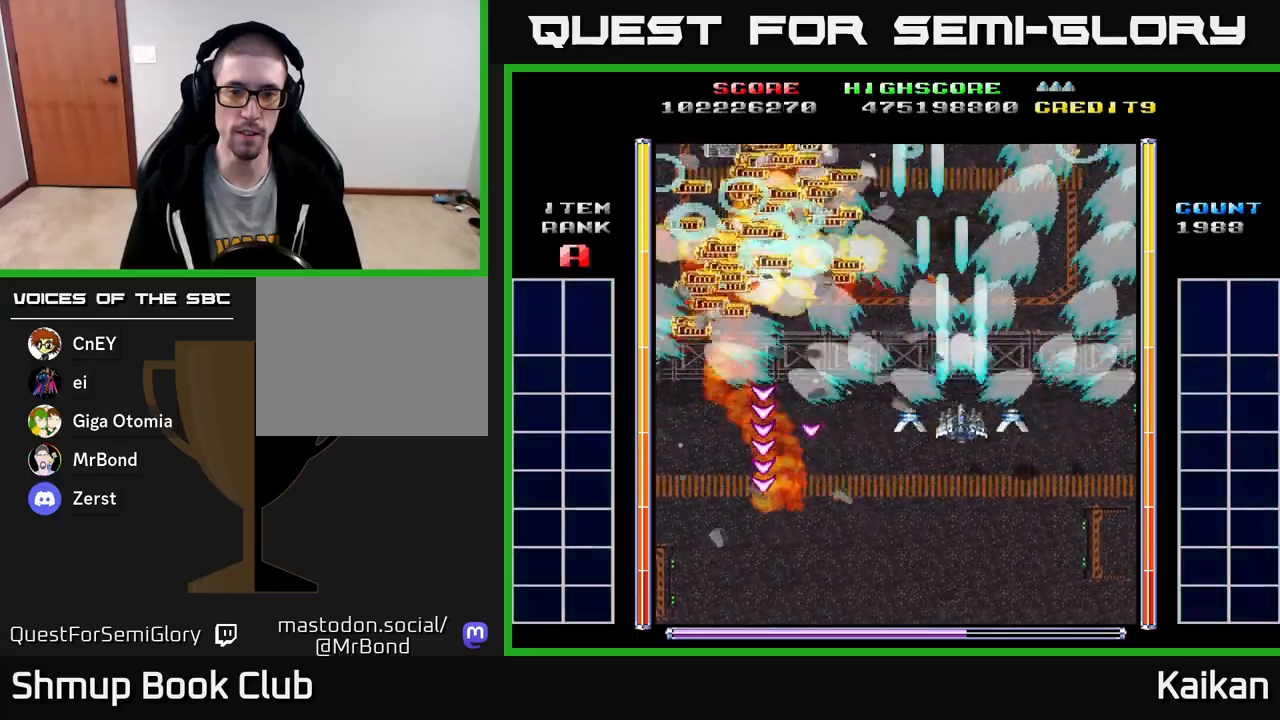
{"buttons": [], "left_stick": "center", "events": [[217, "A", "up"], [267, "DPAD_UP", "up"]]}
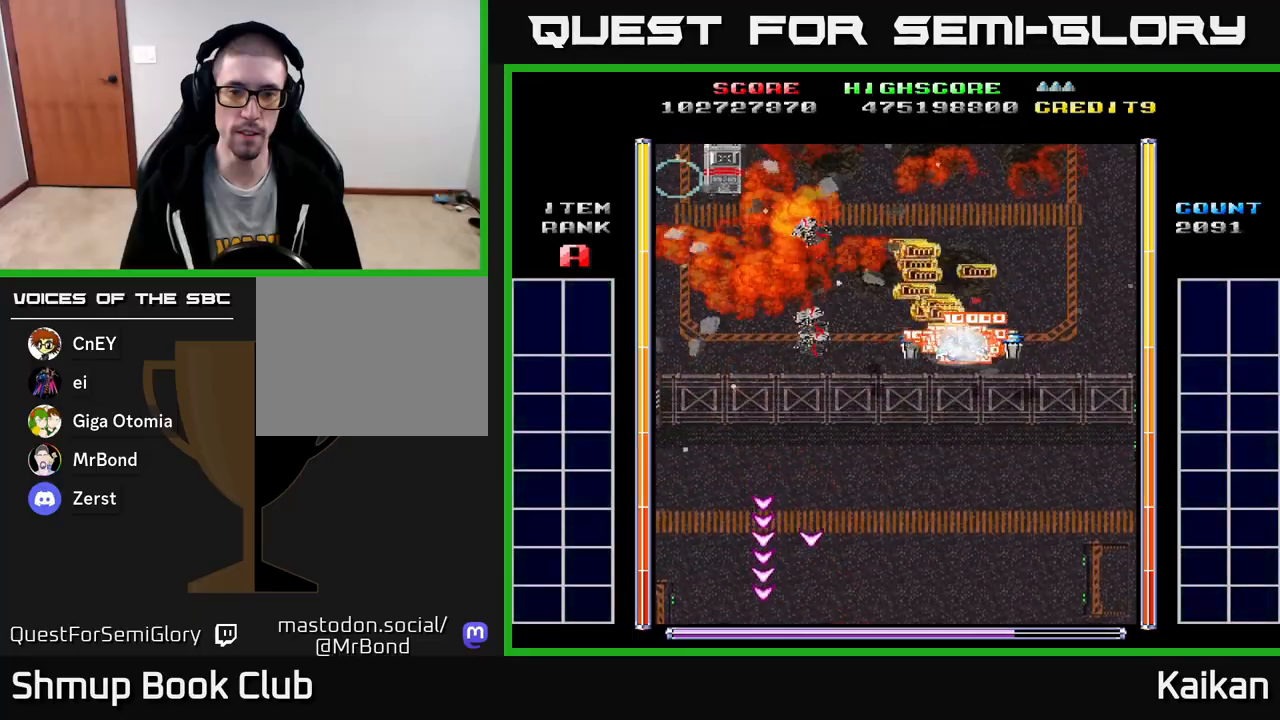
{"buttons": ["A", "DPAD_DOWN"], "left_stick": "center", "events": [[133, "DPAD_LEFT", "down"], [250, "DPAD_DOWN", "down"], [267, "DPAD_LEFT", "up"], [300, "A", "down"]]}
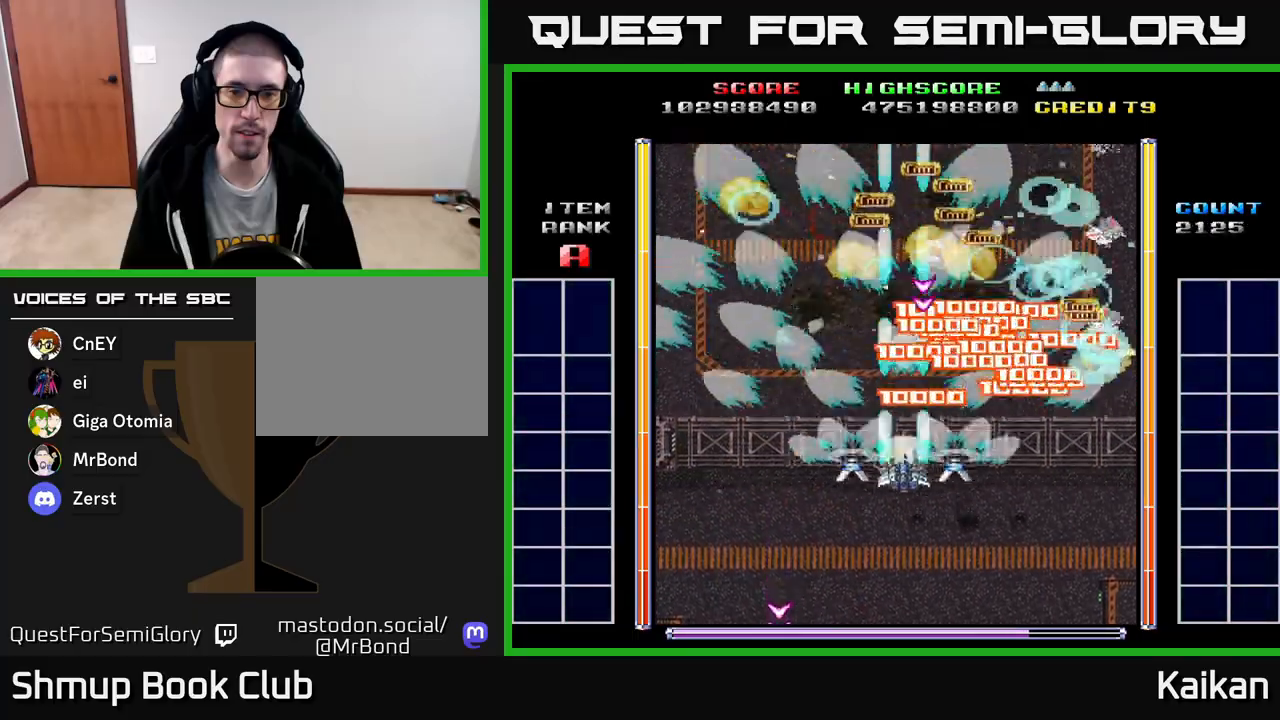
{"buttons": ["A", "DPAD_UP", "DPAD_LEFT"], "left_stick": "center", "events": [[100, "DPAD_RIGHT", "down"], [200, "DPAD_RIGHT", "up"], [267, "DPAD_LEFT", "down"], [300, "DPAD_DOWN", "up"], [367, "DPAD_UP", "down"]]}
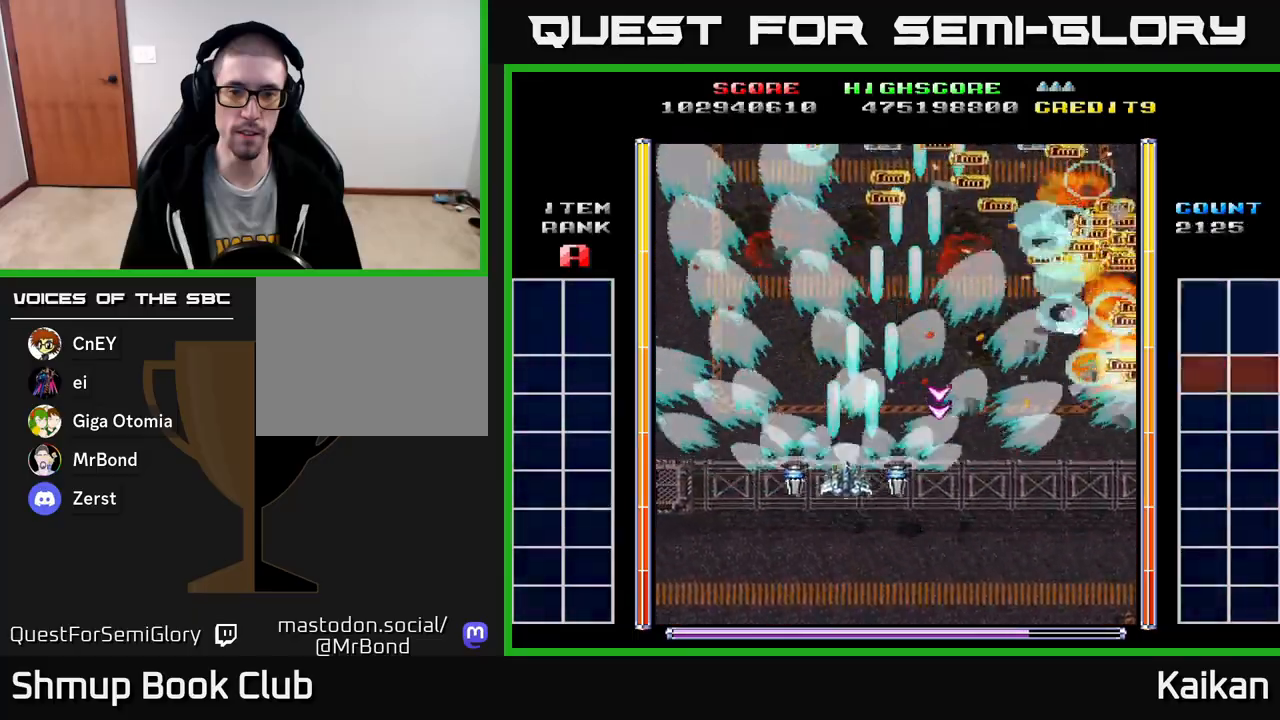
{"buttons": ["A", "DPAD_UP"], "left_stick": "center", "events": [[67, "DPAD_LEFT", "up"]]}
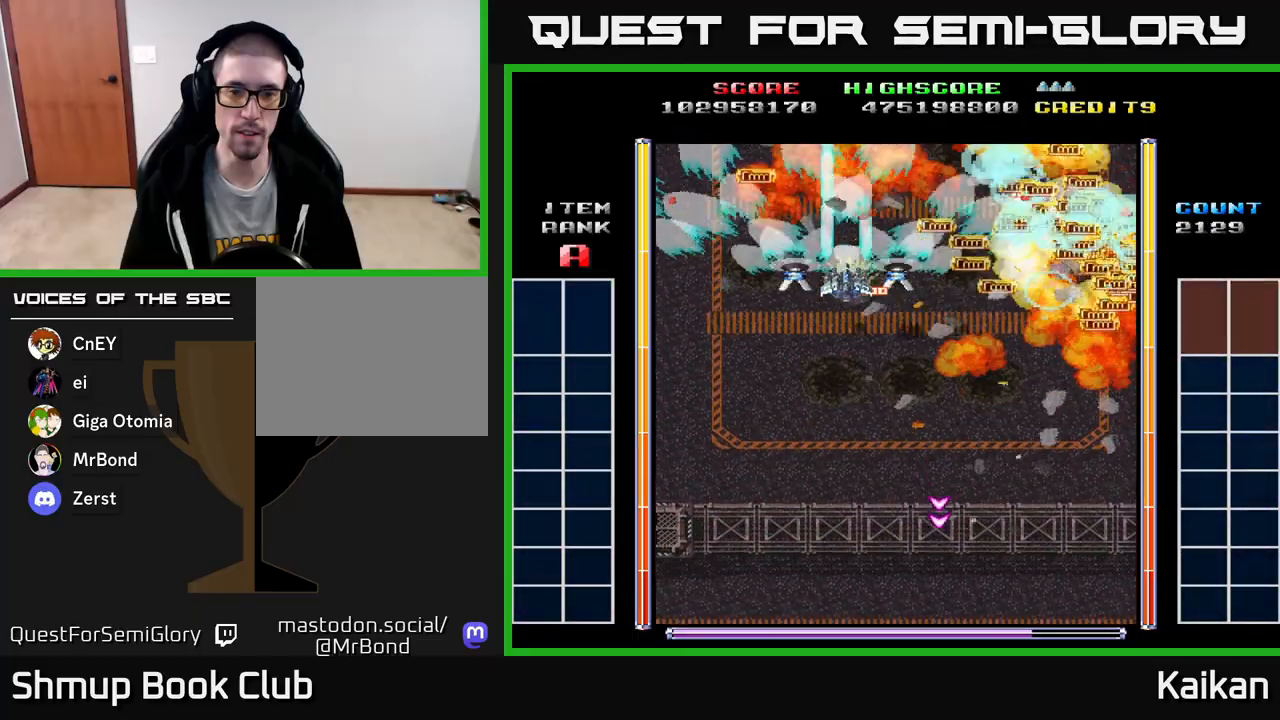
{"buttons": ["A", "DPAD_DOWN"], "left_stick": "center", "events": [[117, "DPAD_UP", "up"], [150, "DPAD_DOWN", "down"]]}
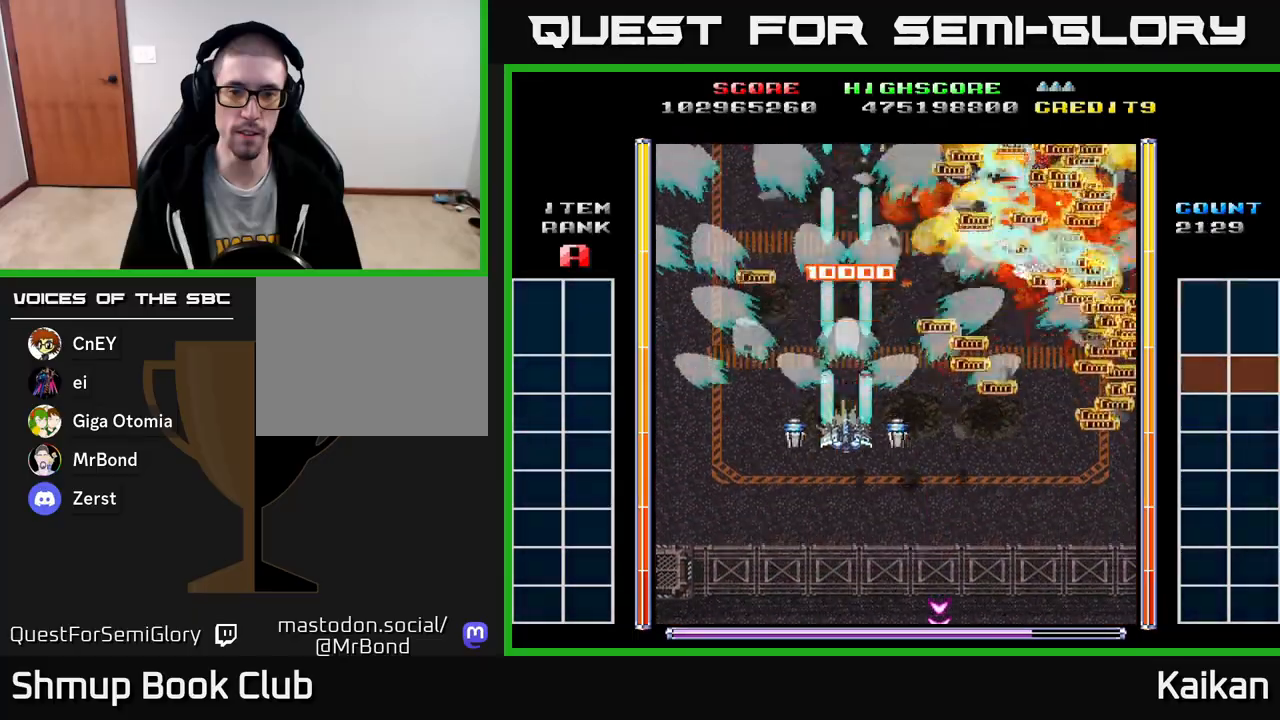
{"buttons": ["A", "DPAD_RIGHT"], "left_stick": "center", "events": [[67, "DPAD_RIGHT", "down"], [500, "DPAD_DOWN", "up"]]}
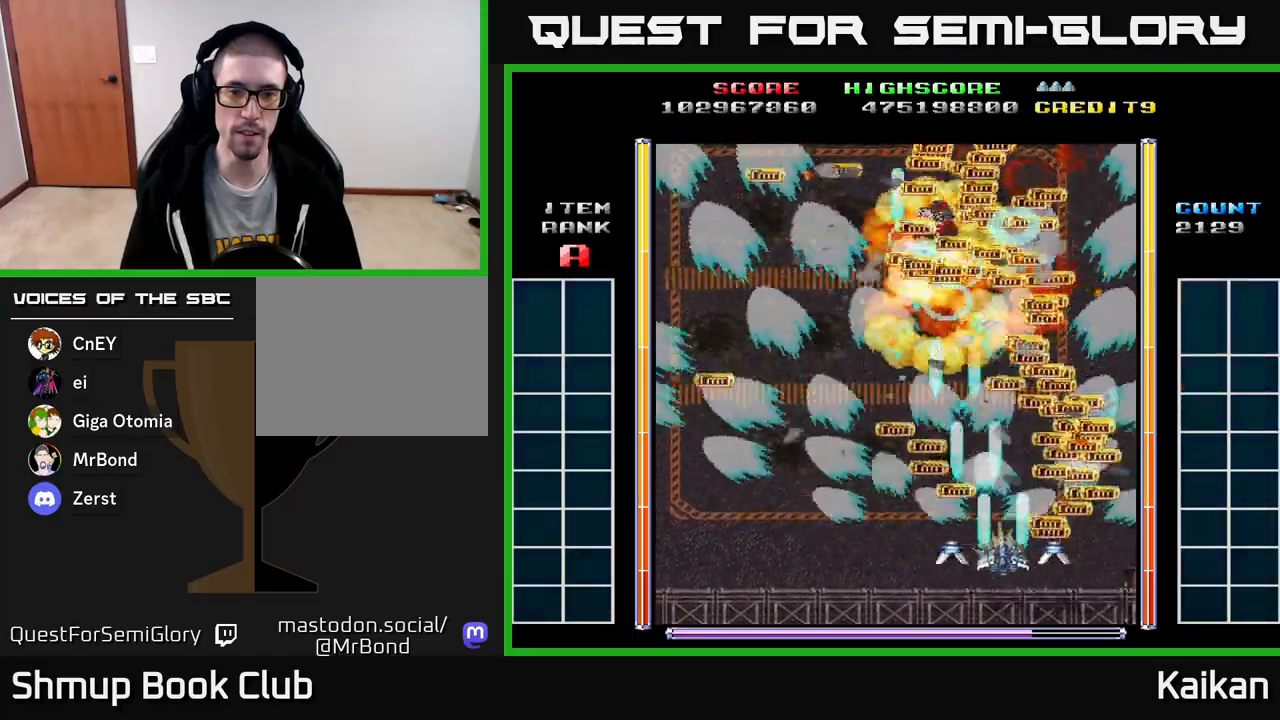
{"buttons": [], "left_stick": "center", "events": [[150, "DPAD_RIGHT", "up"], [150, "DPAD_UP", "down"], [183, "DPAD_LEFT", "down"], [233, "A", "up"], [400, "DPAD_LEFT", "up"], [450, "DPAD_UP", "up"]]}
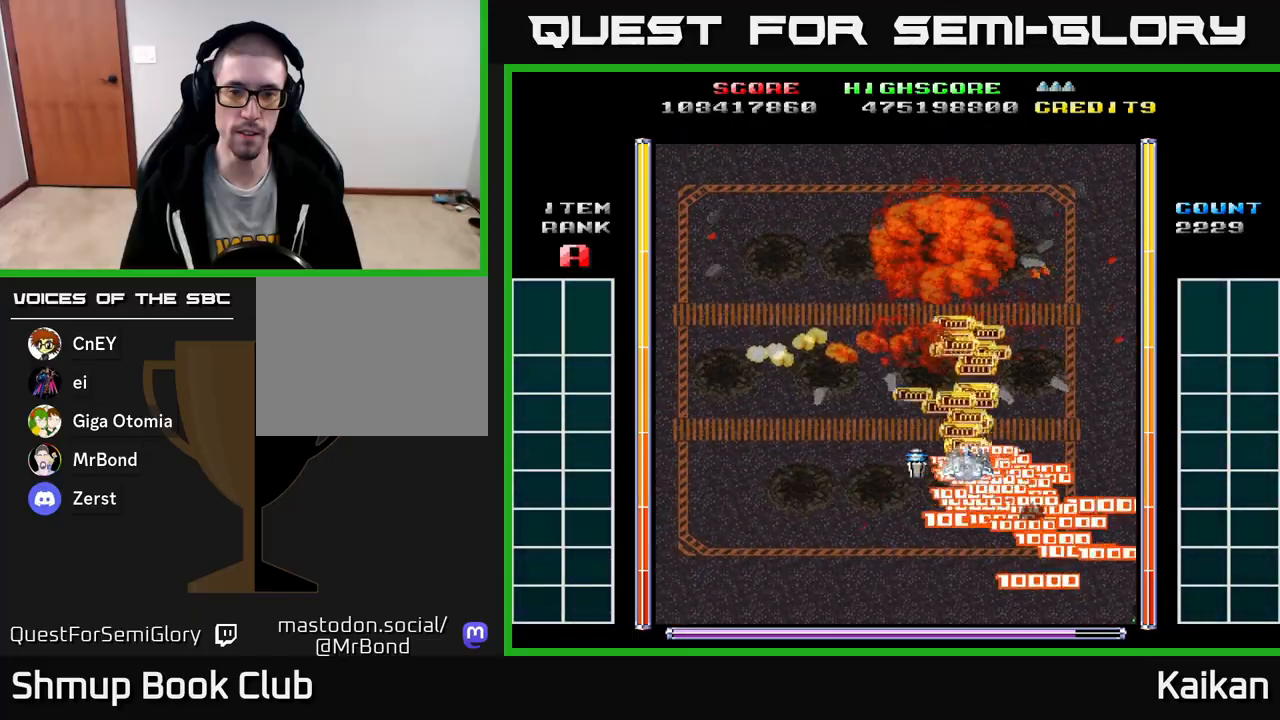
{"buttons": ["A"], "left_stick": "center", "events": [[233, "DPAD_LEFT", "down"], [267, "DPAD_UP", "down"], [350, "A", "down"], [450, "DPAD_LEFT", "up"], [450, "DPAD_UP", "up"]]}
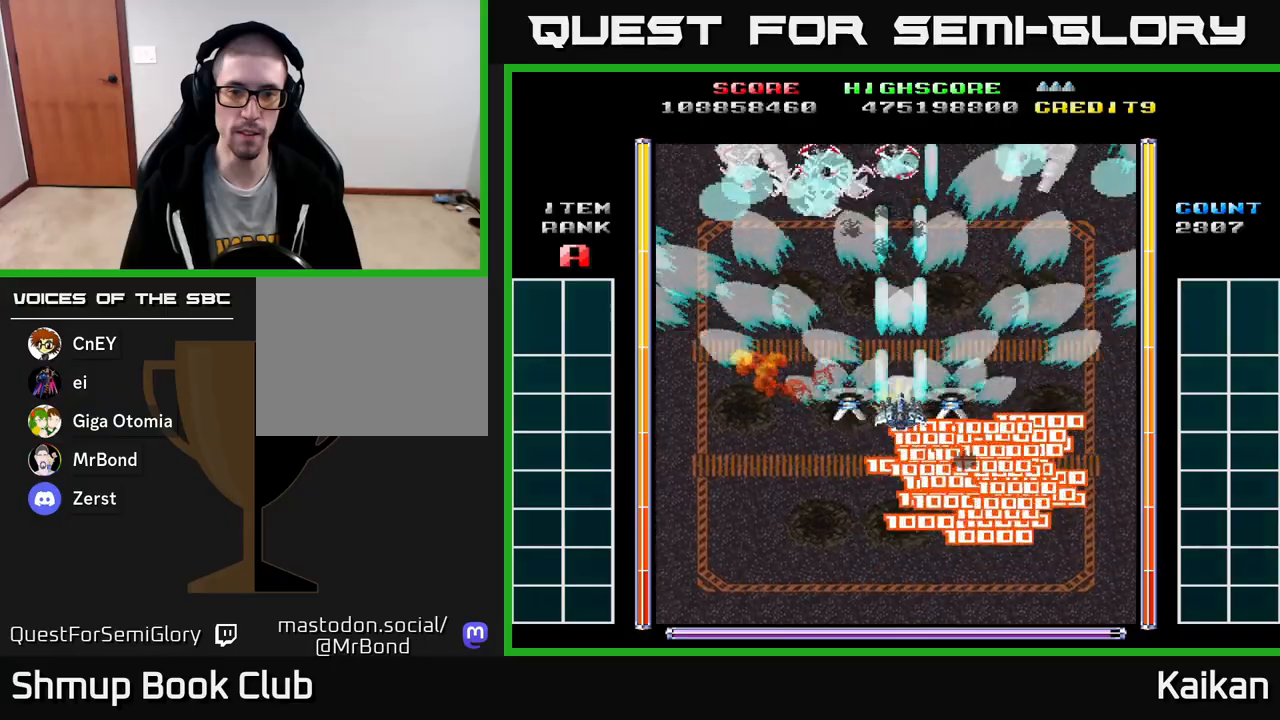
{"buttons": ["A", "DPAD_LEFT"], "left_stick": "center", "events": [[133, "X", "down"], [200, "DPAD_DOWN", "down"], [283, "X", "up"], [317, "DPAD_LEFT", "down"], [367, "DPAD_DOWN", "up"]]}
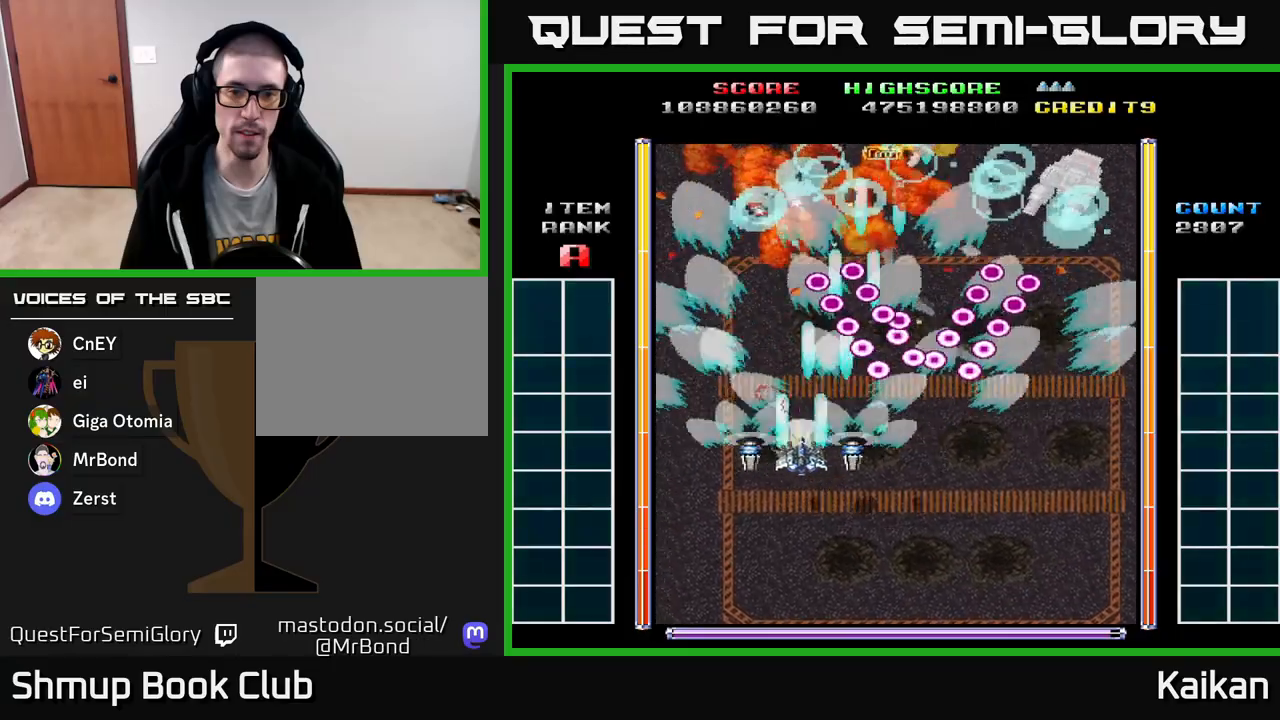
{"buttons": ["A", "DPAD_RIGHT"], "left_stick": "center", "events": [[83, "DPAD_UP", "down"], [183, "X", "down"], [267, "DPAD_LEFT", "up"], [367, "X", "up"], [383, "DPAD_RIGHT", "down"], [383, "DPAD_UP", "up"]]}
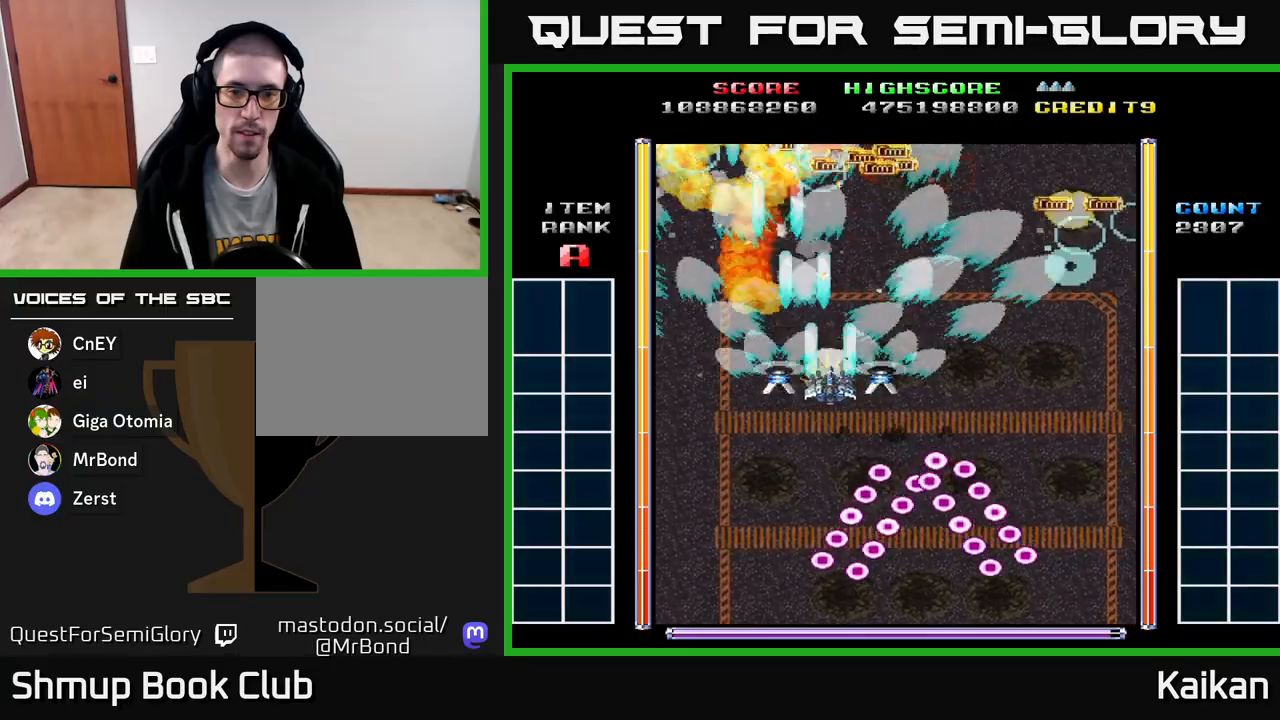
{"buttons": ["DPAD_DOWN"], "left_stick": "center", "events": [[467, "A", "up"], [467, "DPAD_DOWN", "down"], [483, "DPAD_RIGHT", "up"]]}
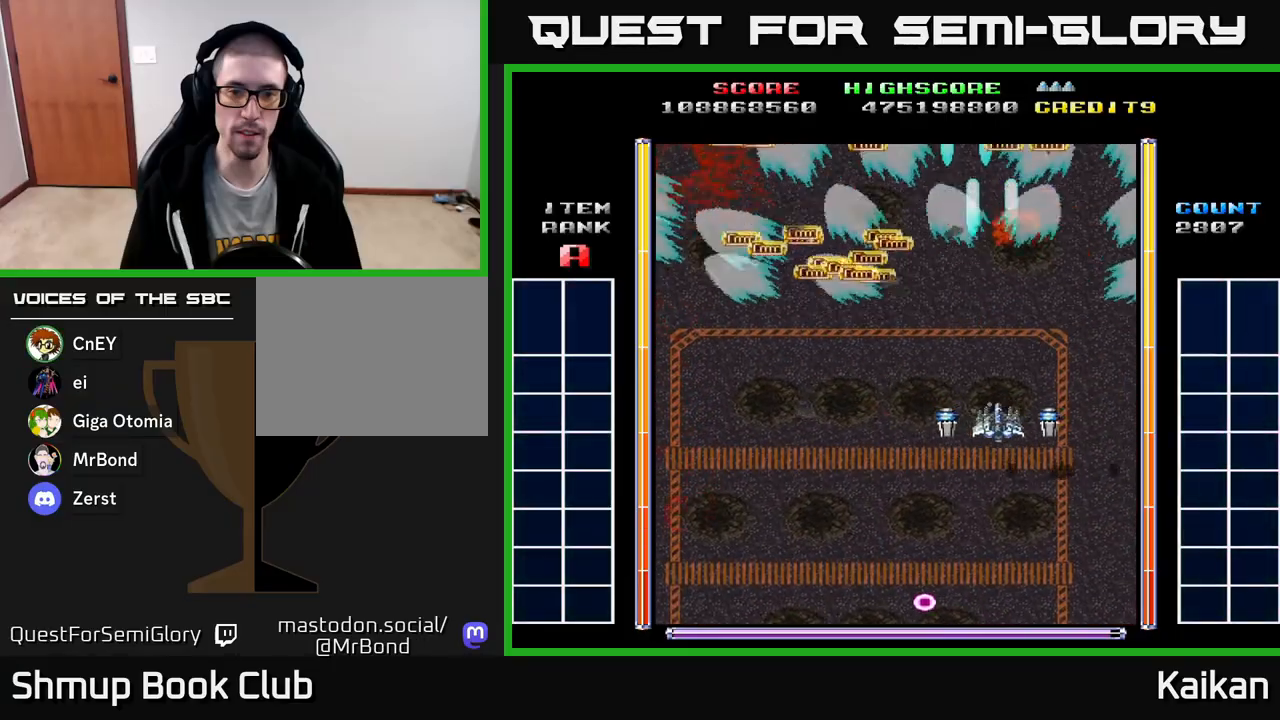
{"buttons": [], "left_stick": "center", "events": [[67, "DPAD_LEFT", "down"], [100, "DPAD_DOWN", "up"], [200, "DPAD_LEFT", "up"]]}
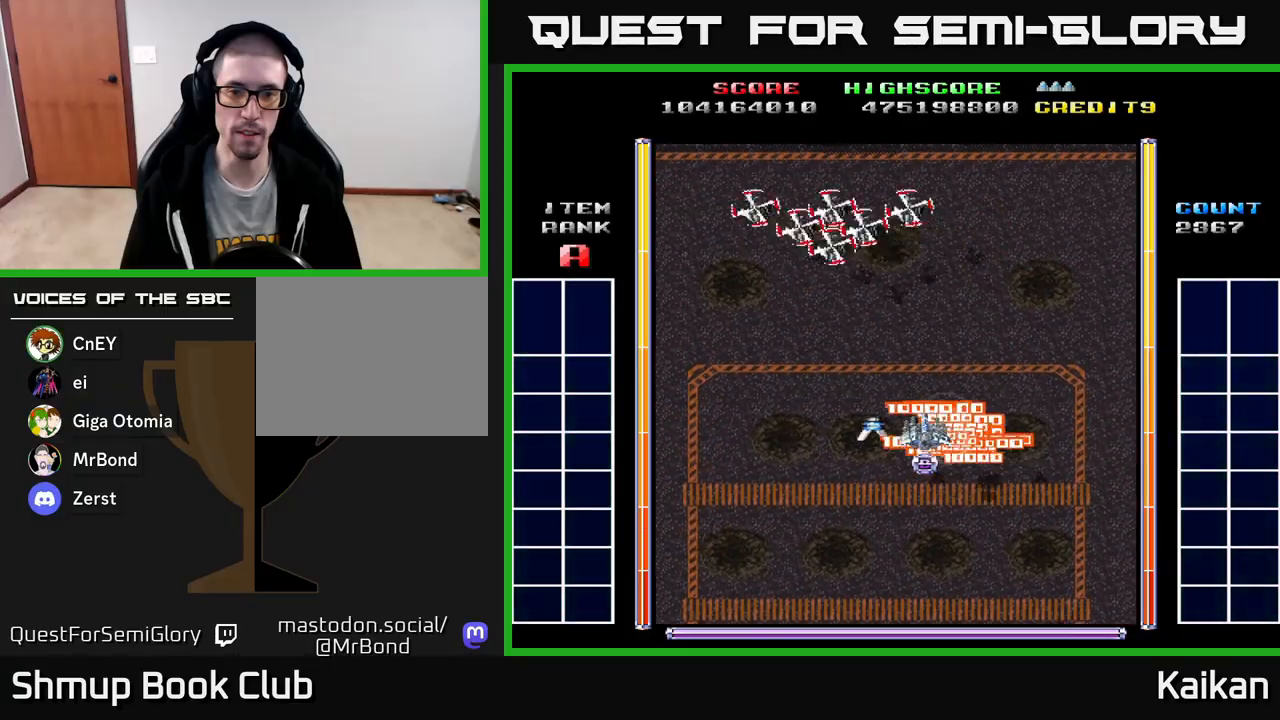
{"buttons": ["A", "DPAD_DOWN"], "left_stick": "center", "events": [[17, "DPAD_LEFT", "down"], [150, "DPAD_LEFT", "up"], [300, "DPAD_DOWN", "down"], [333, "A", "down"]]}
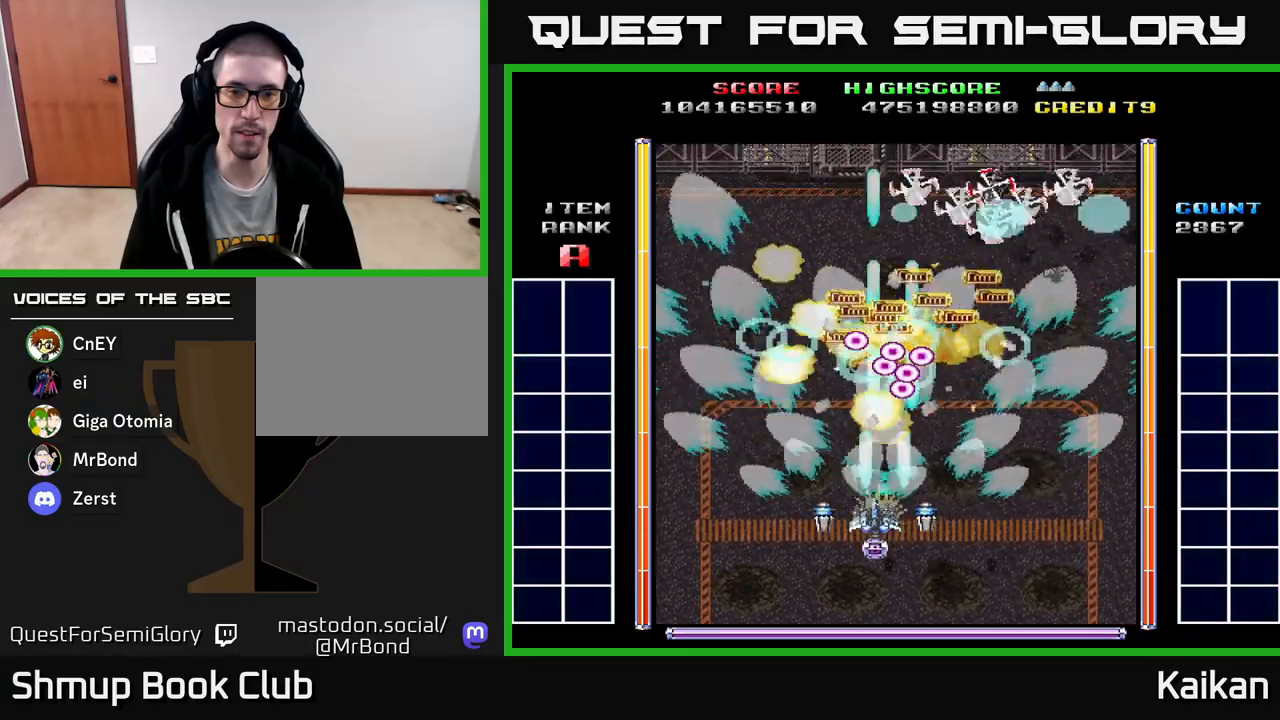
{"buttons": ["DPAD_UP", "DPAD_LEFT"], "left_stick": "center", "events": [[17, "DPAD_DOWN", "up"], [33, "DPAD_LEFT", "down"], [150, "DPAD_UP", "down"], [400, "A", "up"]]}
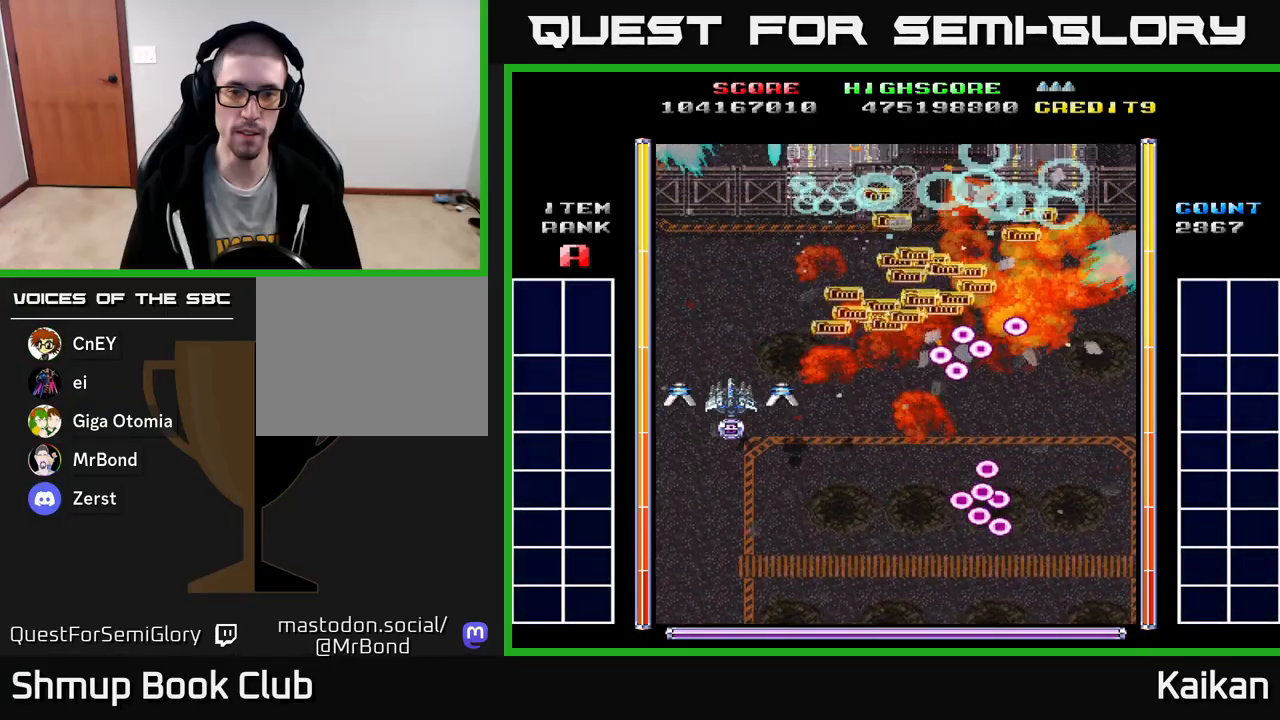
{"buttons": ["DPAD_RIGHT"], "left_stick": "center", "events": [[50, "DPAD_LEFT", "up"], [83, "DPAD_UP", "up"], [267, "DPAD_UP", "down"], [333, "DPAD_RIGHT", "down"], [367, "DPAD_UP", "up"]]}
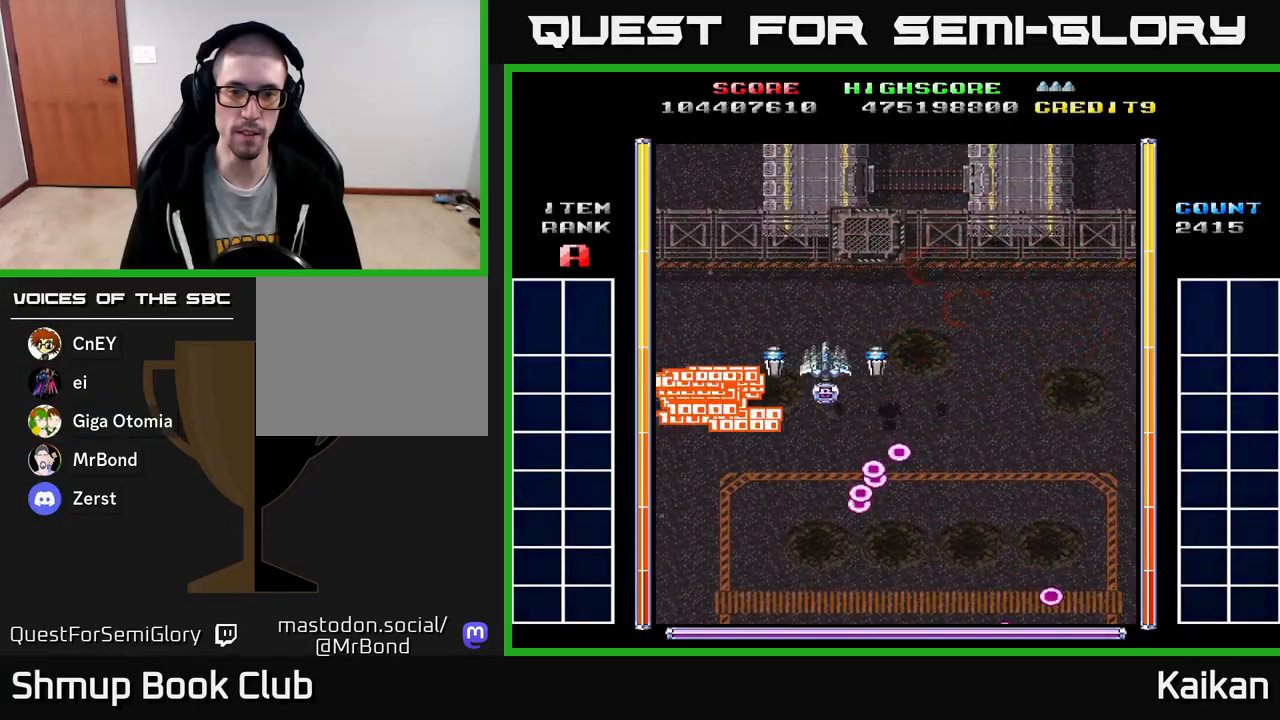
{"buttons": [], "left_stick": "center", "events": [[200, "DPAD_DOWN", "down"], [233, "DPAD_RIGHT", "up"], [300, "DPAD_DOWN", "up"]]}
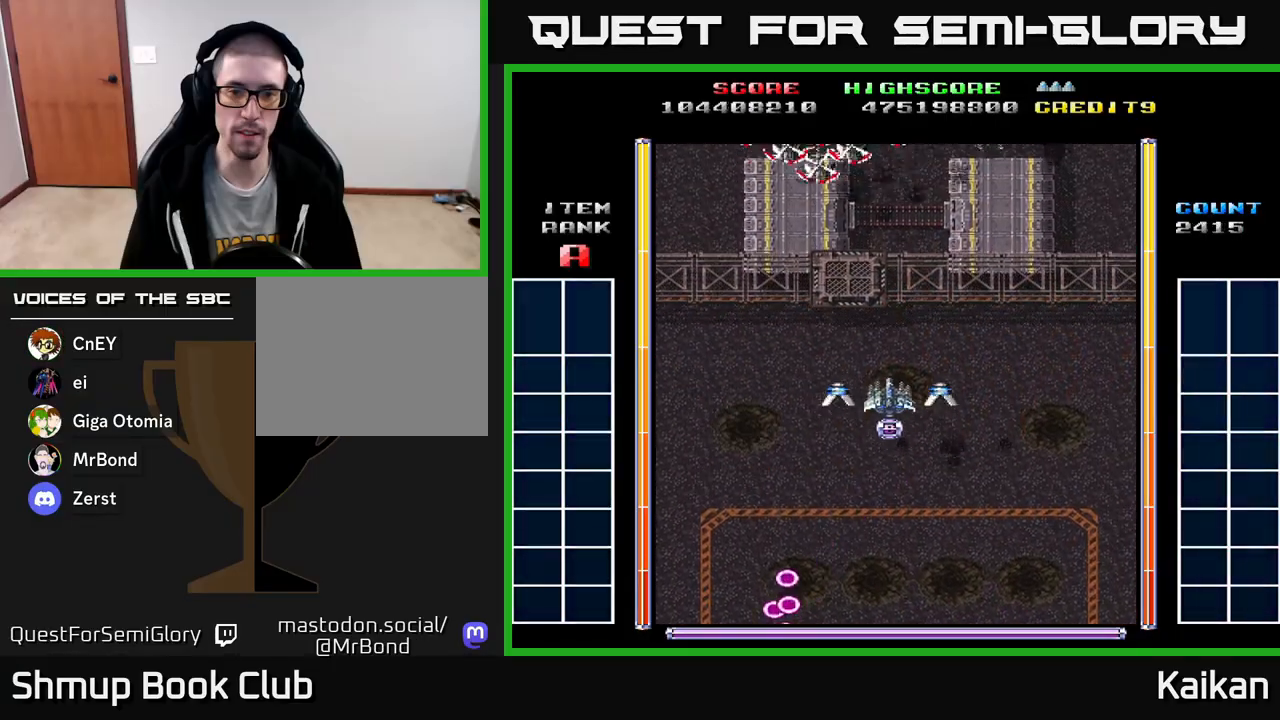
{"buttons": ["DPAD_DOWN"], "left_stick": "center", "events": [[417, "DPAD_DOWN", "down"]]}
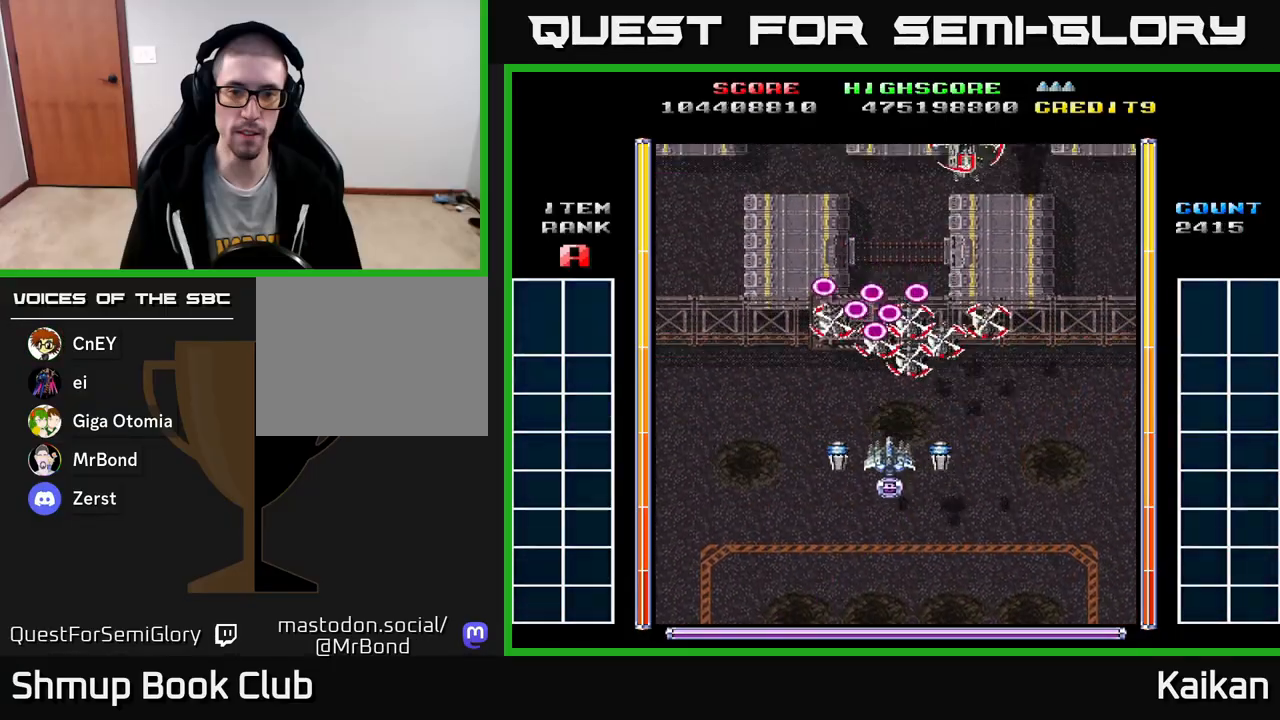
{"buttons": ["DPAD_UP"], "left_stick": "center", "events": [[83, "DPAD_LEFT", "down"], [100, "DPAD_DOWN", "up"], [433, "DPAD_UP", "down"], [483, "DPAD_LEFT", "up"]]}
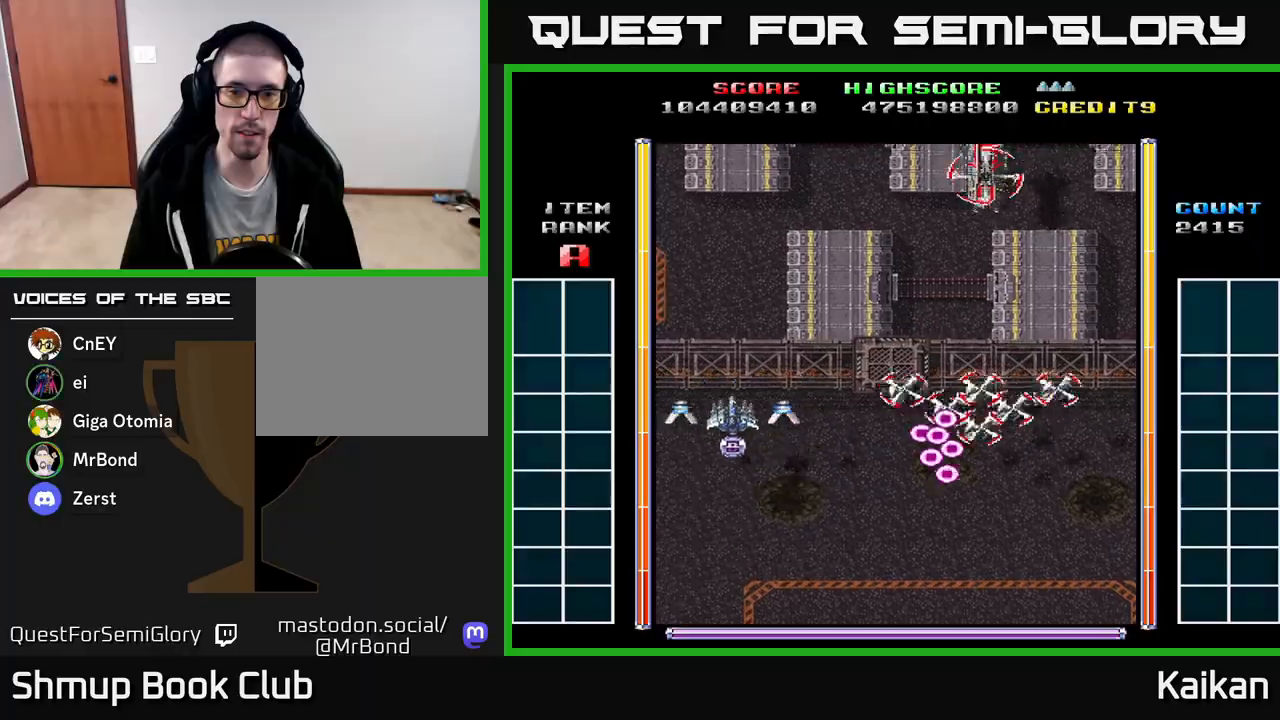
{"buttons": ["A", "DPAD_DOWN", "DPAD_RIGHT"], "left_stick": "center", "events": [[117, "DPAD_RIGHT", "down"], [217, "DPAD_UP", "up"], [267, "B", "down"], [317, "DPAD_DOWN", "down"], [383, "B", "up"], [450, "A", "down"]]}
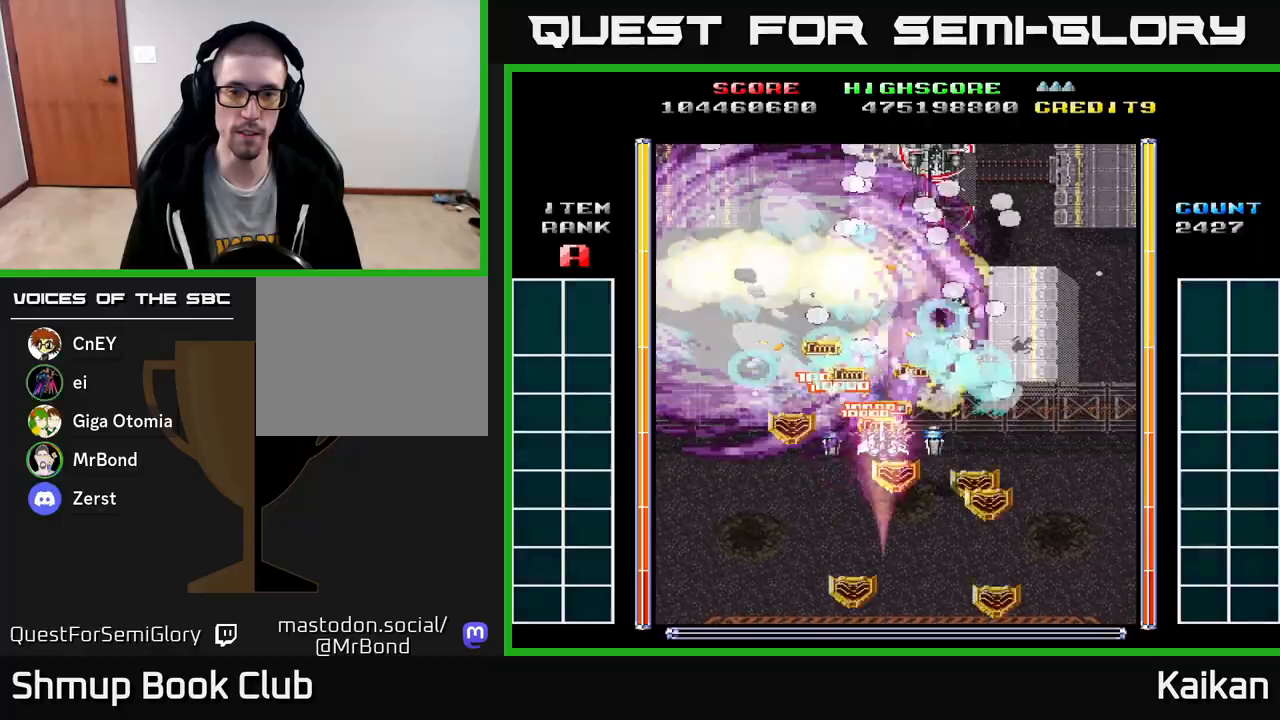
{"buttons": ["A", "DPAD_UP"], "left_stick": "center", "events": [[100, "DPAD_DOWN", "up"], [150, "DPAD_DOWN", "down"], [317, "DPAD_DOWN", "up"], [500, "DPAD_RIGHT", "up"], [500, "DPAD_UP", "down"]]}
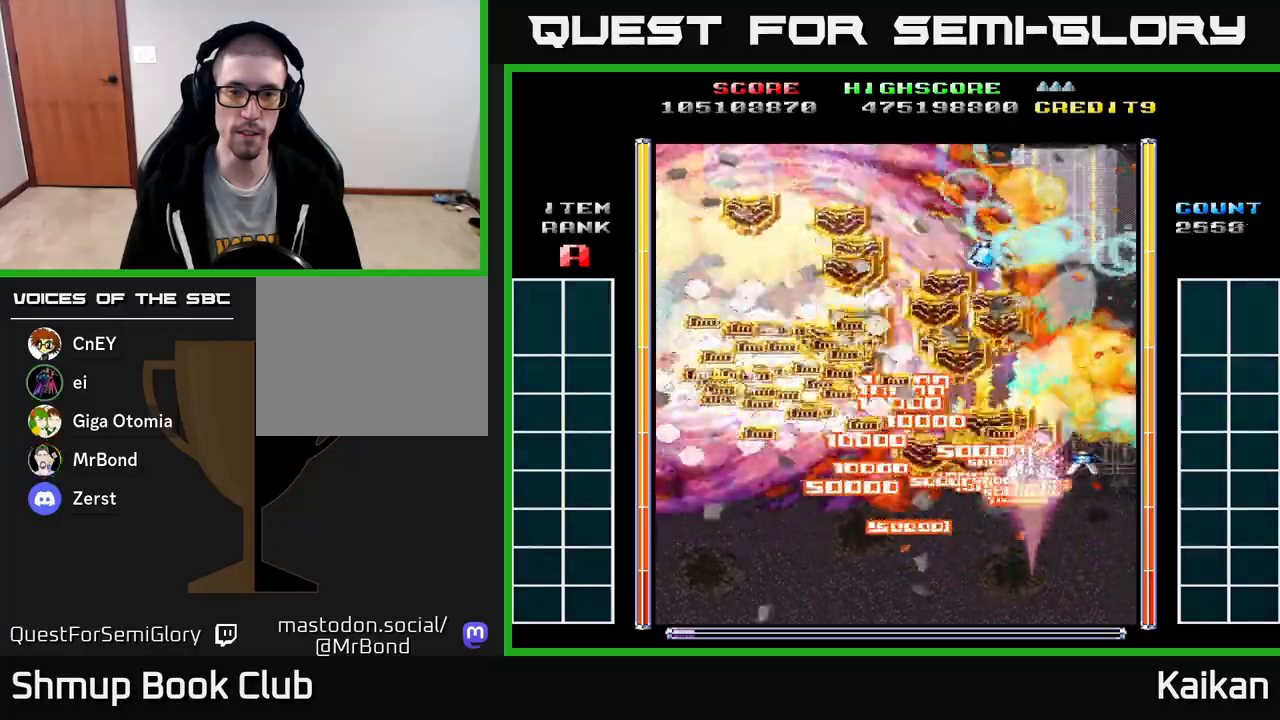
{"buttons": ["A", "DPAD_DOWN", "DPAD_LEFT"], "left_stick": "center", "events": [[167, "DPAD_RIGHT", "down"], [233, "DPAD_UP", "up"], [267, "DPAD_DOWN", "down"], [267, "DPAD_RIGHT", "up"], [317, "DPAD_LEFT", "down"]]}